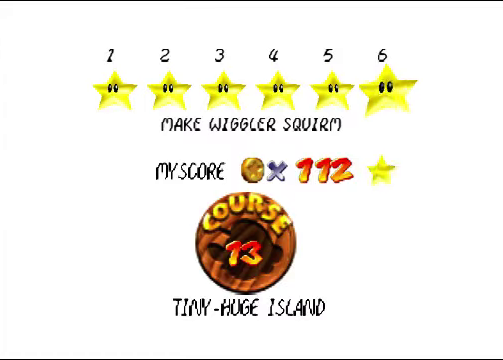
Gameplay with a controller (Nintendo layout); each line is a JSON object with the inputs held at the frame after it. "events" lists button and stick changes between this image and that frame as [ms after this image, input, new state], when the widget could be followed in between. Not read: L3 R3.
{"buttons": [], "left_stick": "center", "events": [[100, "A", "down"], [234, "A", "up"]]}
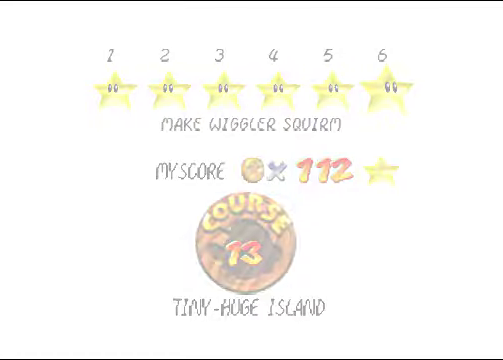
{"buttons": [], "left_stick": "up", "events": [[200, "left_stick", "up"]]}
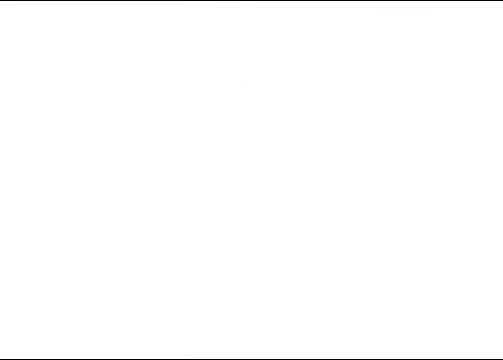
{"buttons": ["A"], "left_stick": "up", "events": [[134, "A", "down"], [300, "C_DOWN", "down"], [400, "C_DOWN", "up"]]}
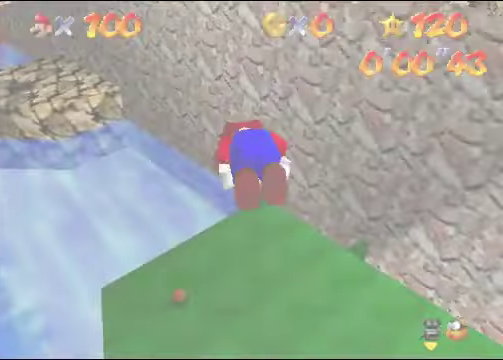
{"buttons": ["A"], "left_stick": "up", "events": []}
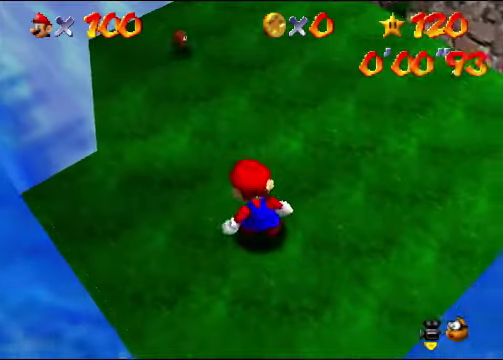
{"buttons": ["A"], "left_stick": "up", "events": []}
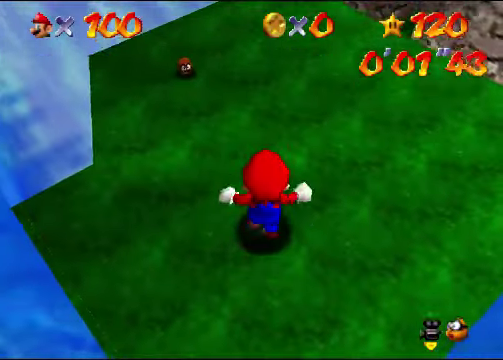
{"buttons": [], "left_stick": "up", "events": [[234, "B", "down"], [334, "B", "up"], [367, "A", "up"]]}
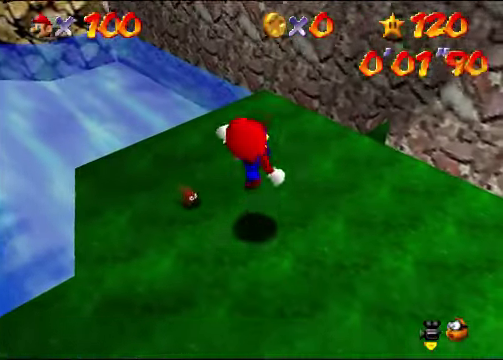
{"buttons": [], "left_stick": "up-left", "events": [[234, "left_stick", "up-left"]]}
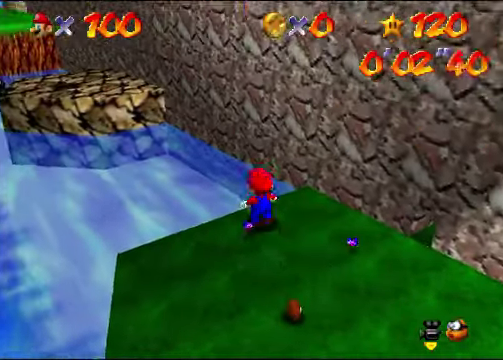
{"buttons": [], "left_stick": "up", "events": [[34, "A", "down"], [134, "A", "up"], [334, "left_stick", "up"]]}